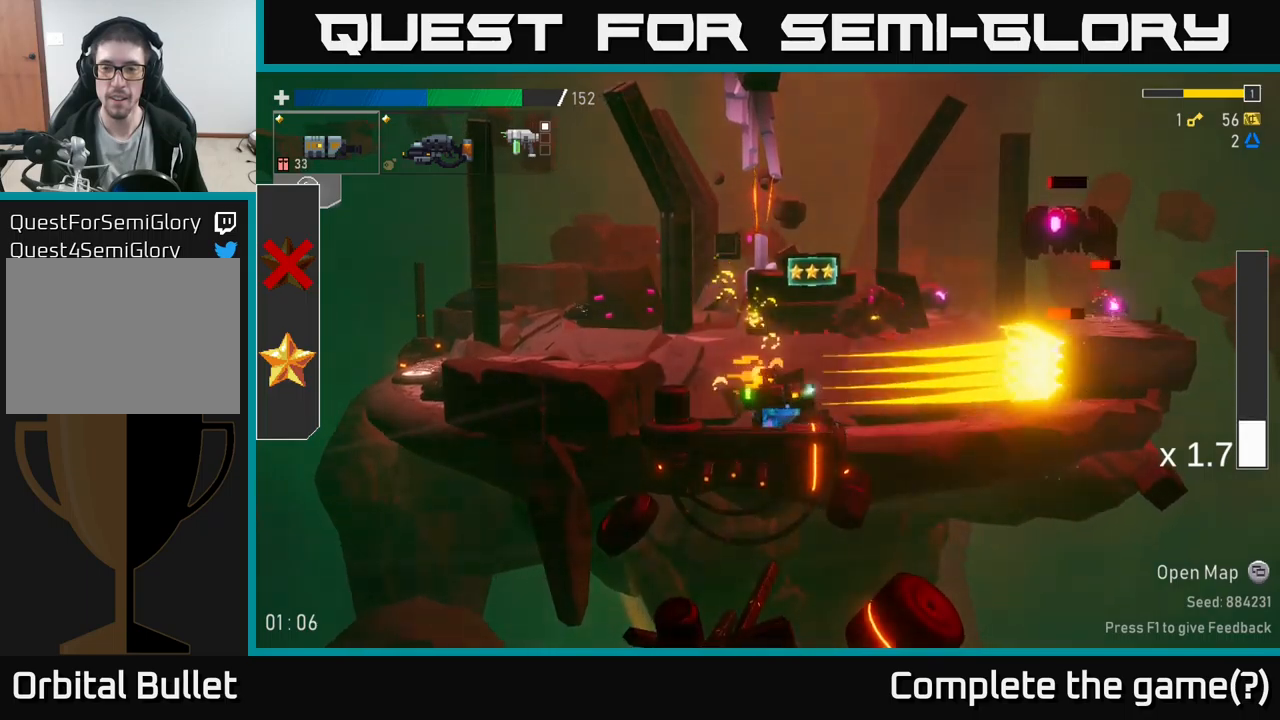
Gameplay with a controller (Xbox layout); each line is a JSON object with the inputs held at the frame after it. "events" lists button and stick changes between this image and that frame as [ms after this image, input, new state], when the widget could be followed in between.
{"buttons": ["A"], "left_stick": "center", "right_stick": "center", "events": [[184, "A", "down"], [300, "A", "up"], [367, "A", "down"]]}
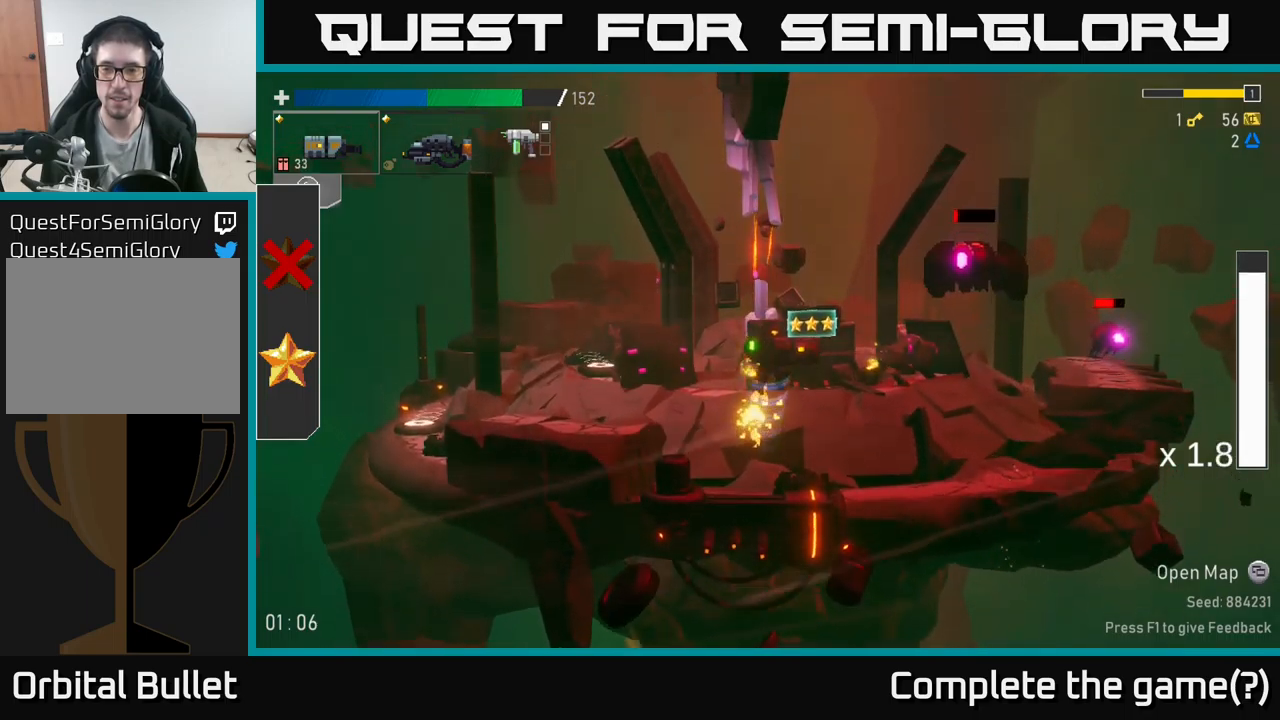
{"buttons": [], "left_stick": "right", "right_stick": "center", "events": [[34, "A", "up"], [100, "R2", "down"], [150, "left_stick", "right"], [217, "R2", "up"]]}
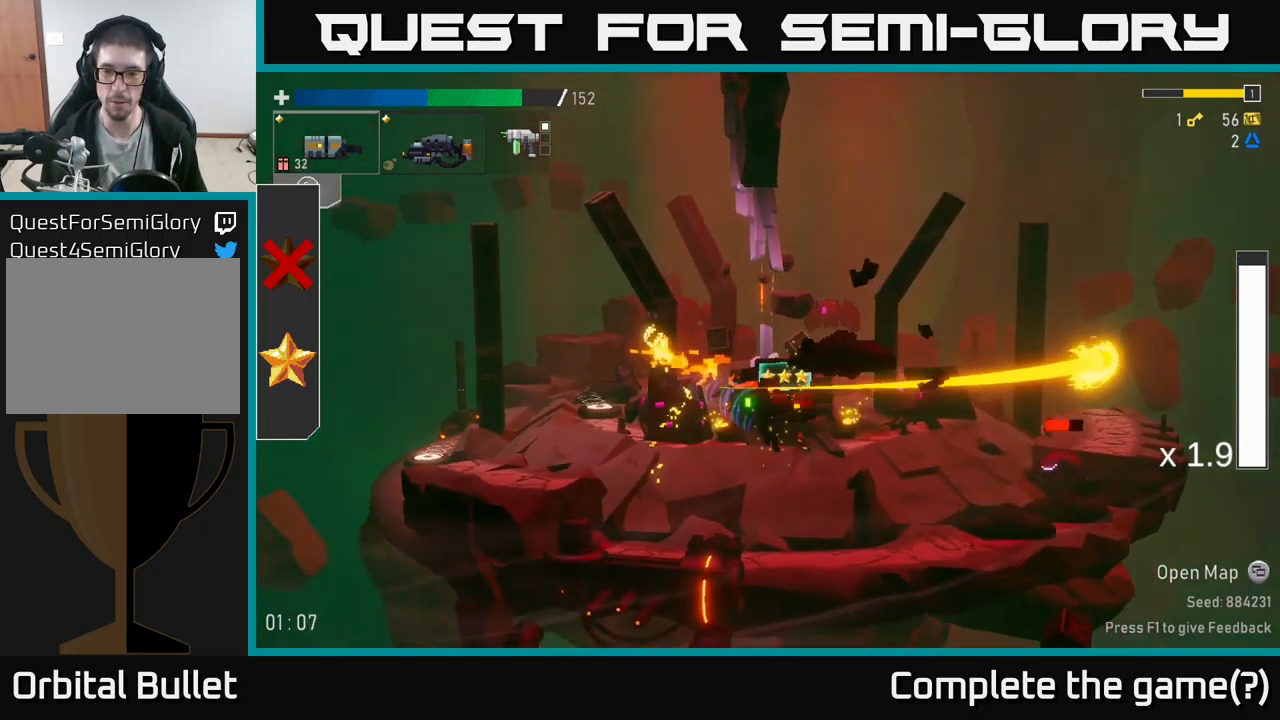
{"buttons": [], "left_stick": "down", "right_stick": "center", "events": [[184, "left_stick", "down-right"], [300, "R2", "down"], [334, "left_stick", "down"], [417, "R2", "up"]]}
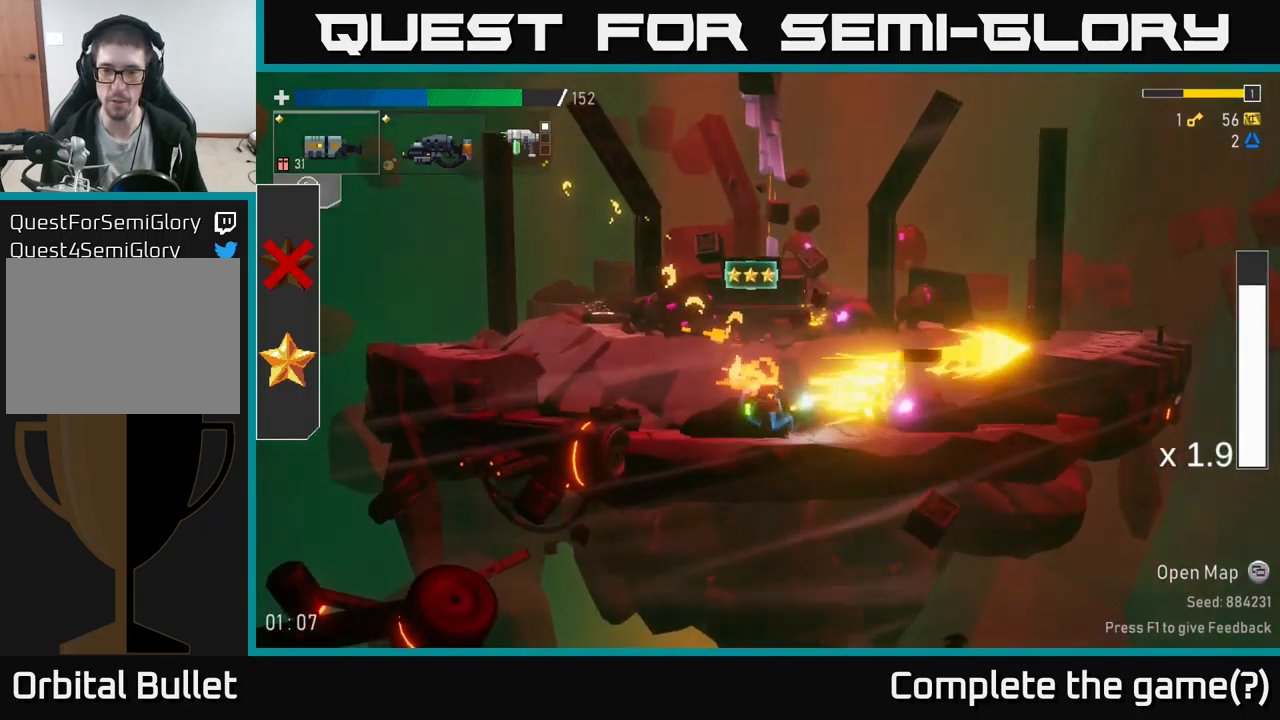
{"buttons": [], "left_stick": "right", "right_stick": "center", "events": [[117, "left_stick", "down-right"], [267, "left_stick", "down"], [284, "R2", "down"], [384, "R2", "up"], [467, "left_stick", "right"]]}
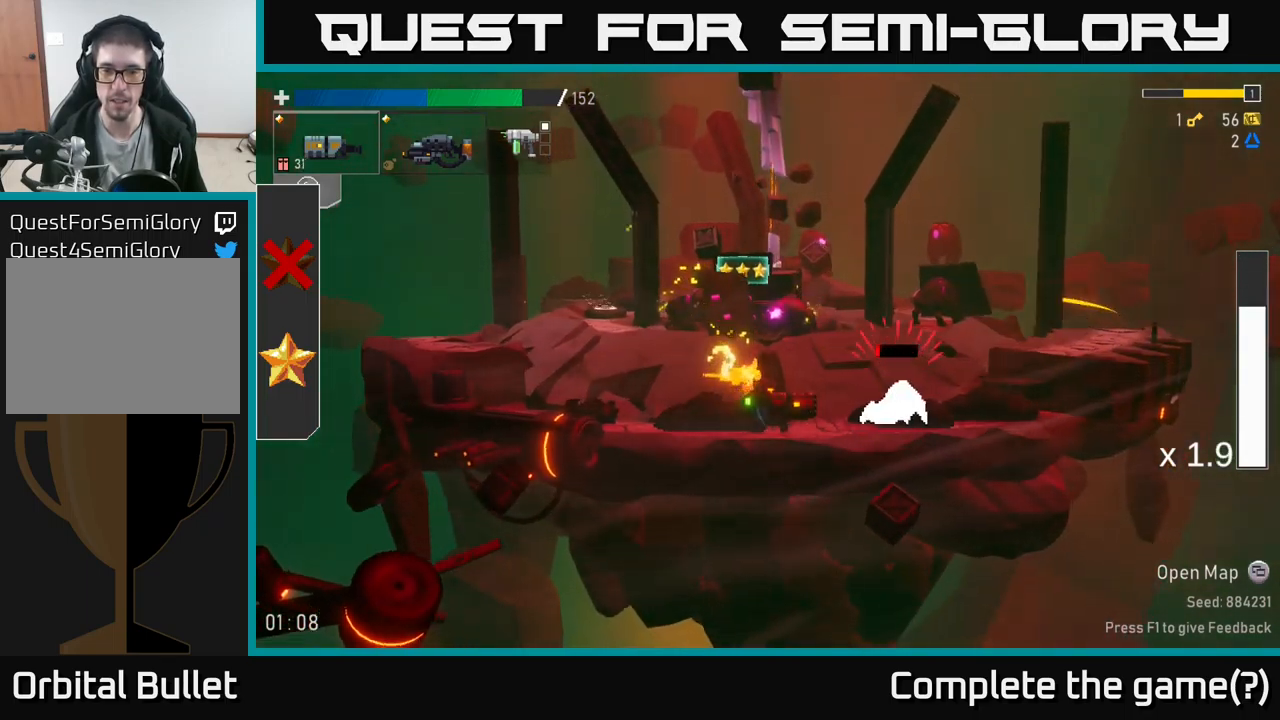
{"buttons": ["X"], "left_stick": "right", "right_stick": "center", "events": [[100, "R2", "down"], [167, "left_stick", "down-right"], [217, "R2", "up"], [267, "left_stick", "right"], [284, "A", "down"], [400, "X", "down"], [500, "A", "up"]]}
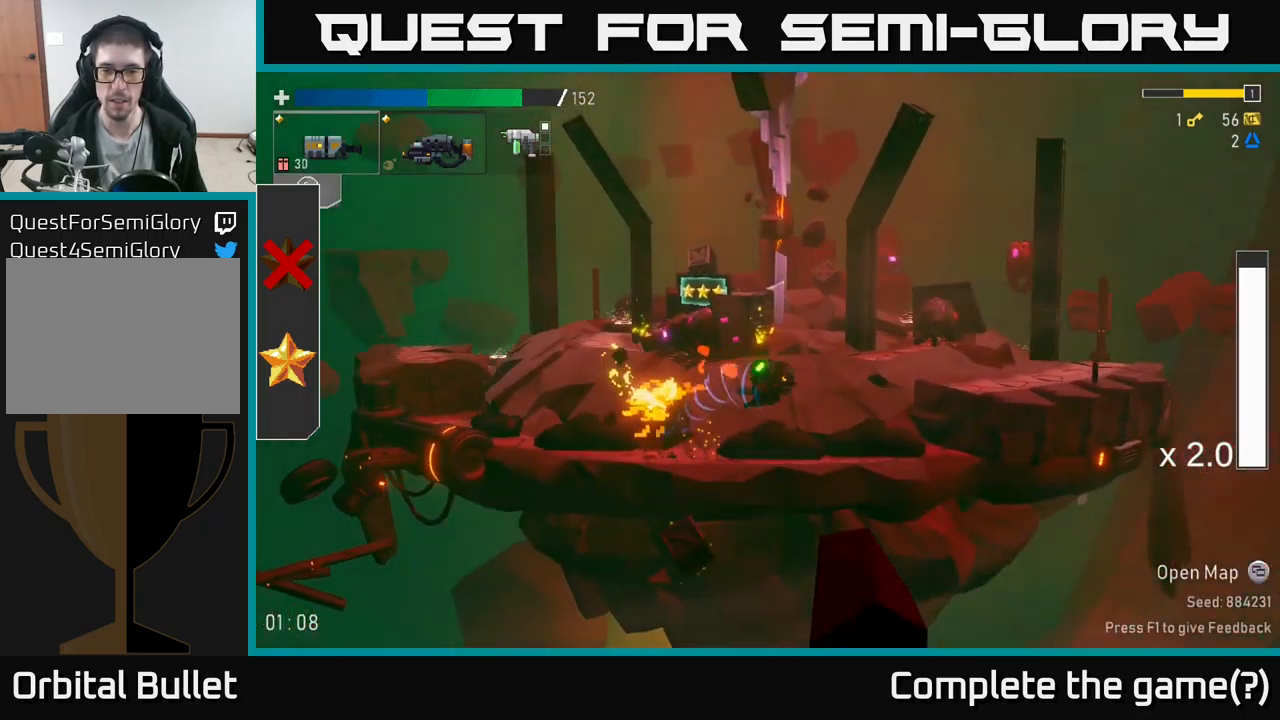
{"buttons": [], "left_stick": "right", "right_stick": "center", "events": [[50, "X", "up"], [234, "A", "down"], [350, "A", "up"]]}
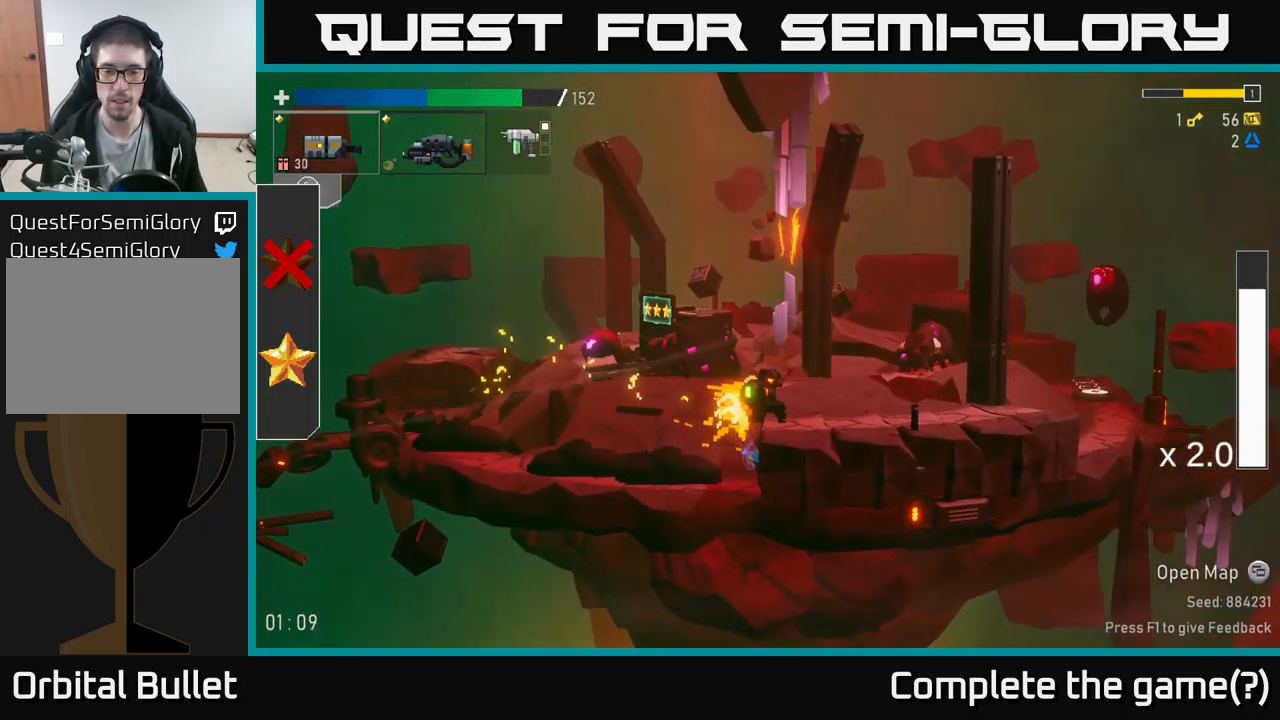
{"buttons": [], "left_stick": "right", "right_stick": "center", "events": [[167, "A", "down"], [200, "X", "down"], [367, "A", "up"], [417, "X", "up"]]}
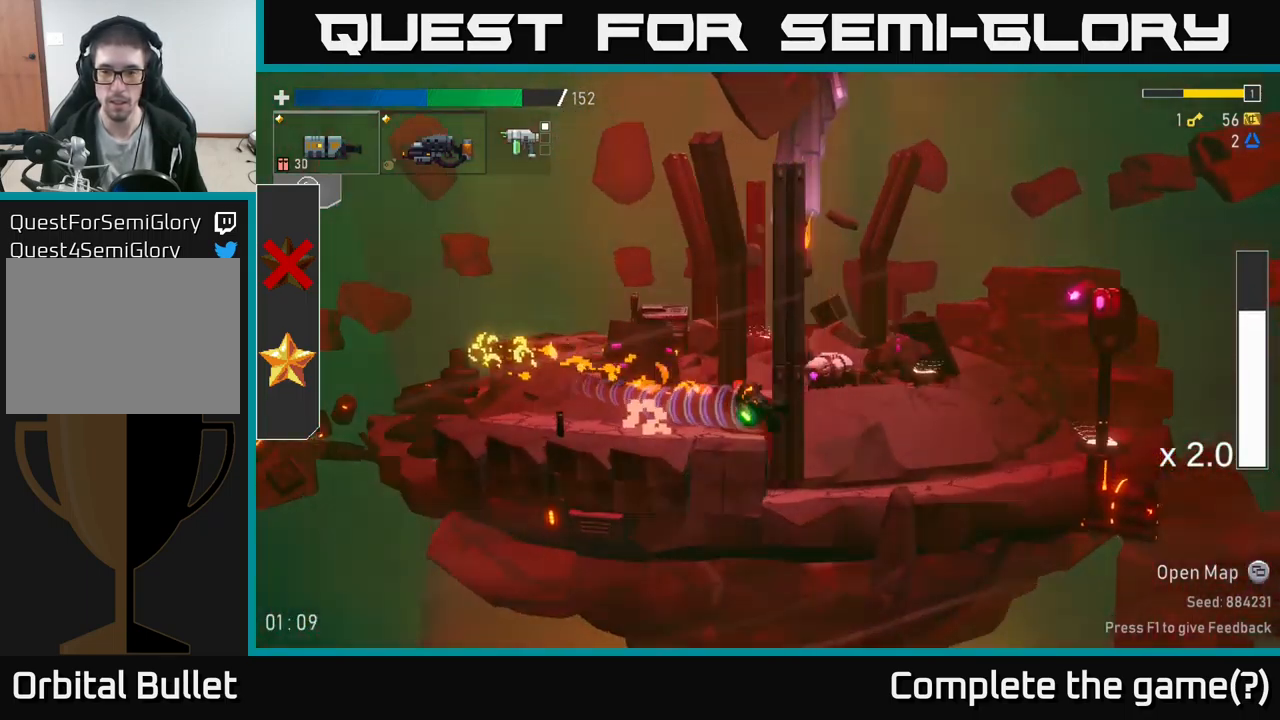
{"buttons": [], "left_stick": "right", "right_stick": "center", "events": [[34, "R2", "down"], [150, "R2", "up"], [200, "A", "down"], [217, "left_stick", "center"], [367, "A", "up"], [500, "left_stick", "right"]]}
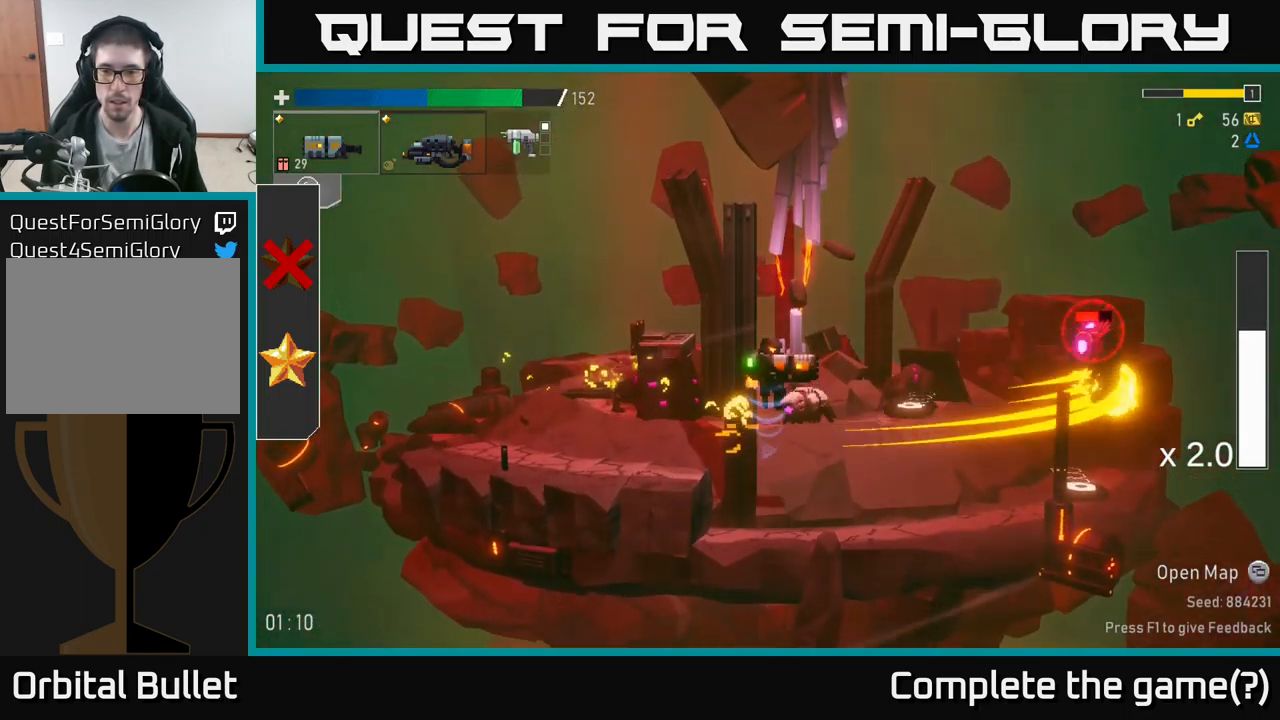
{"buttons": ["L2"], "left_stick": "right", "right_stick": "center", "events": [[250, "R2", "down"], [400, "R2", "up"], [417, "L2", "down"]]}
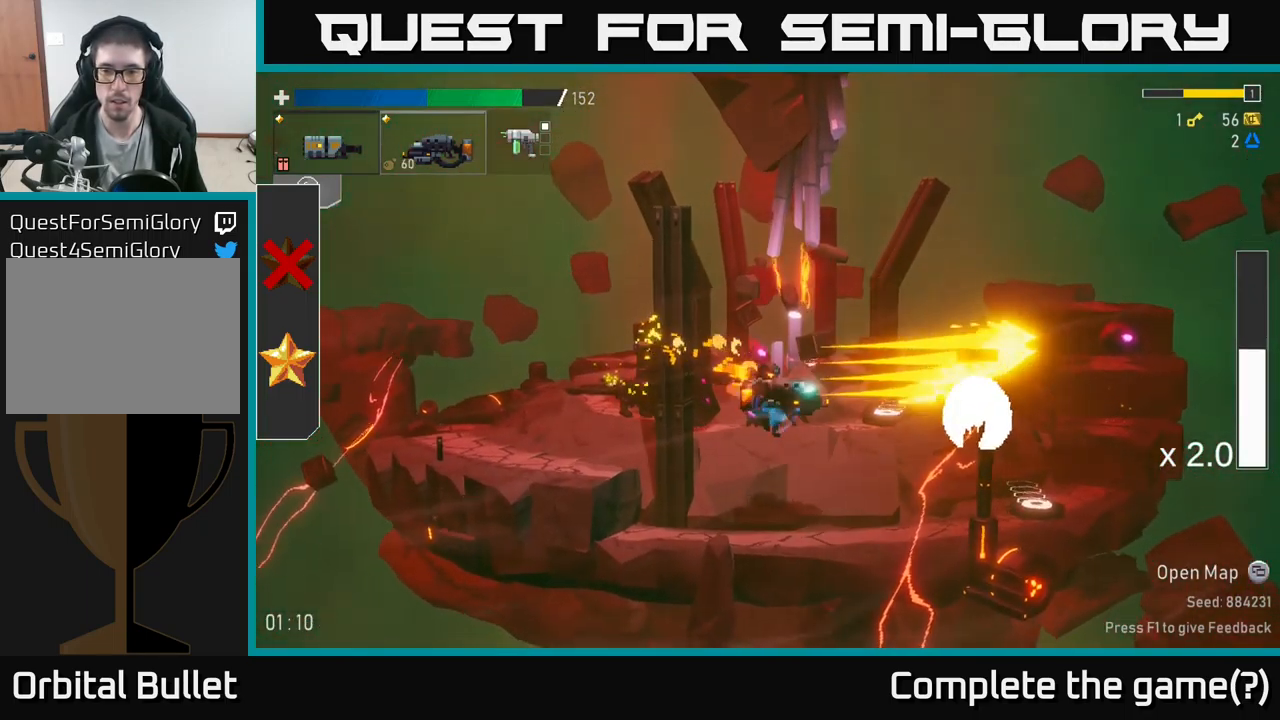
{"buttons": [], "left_stick": "right", "right_stick": "center", "events": [[50, "L2", "up"], [50, "R2", "down"], [50, "left_stick", "center"], [267, "left_stick", "down"], [400, "R2", "up"], [466, "left_stick", "right"]]}
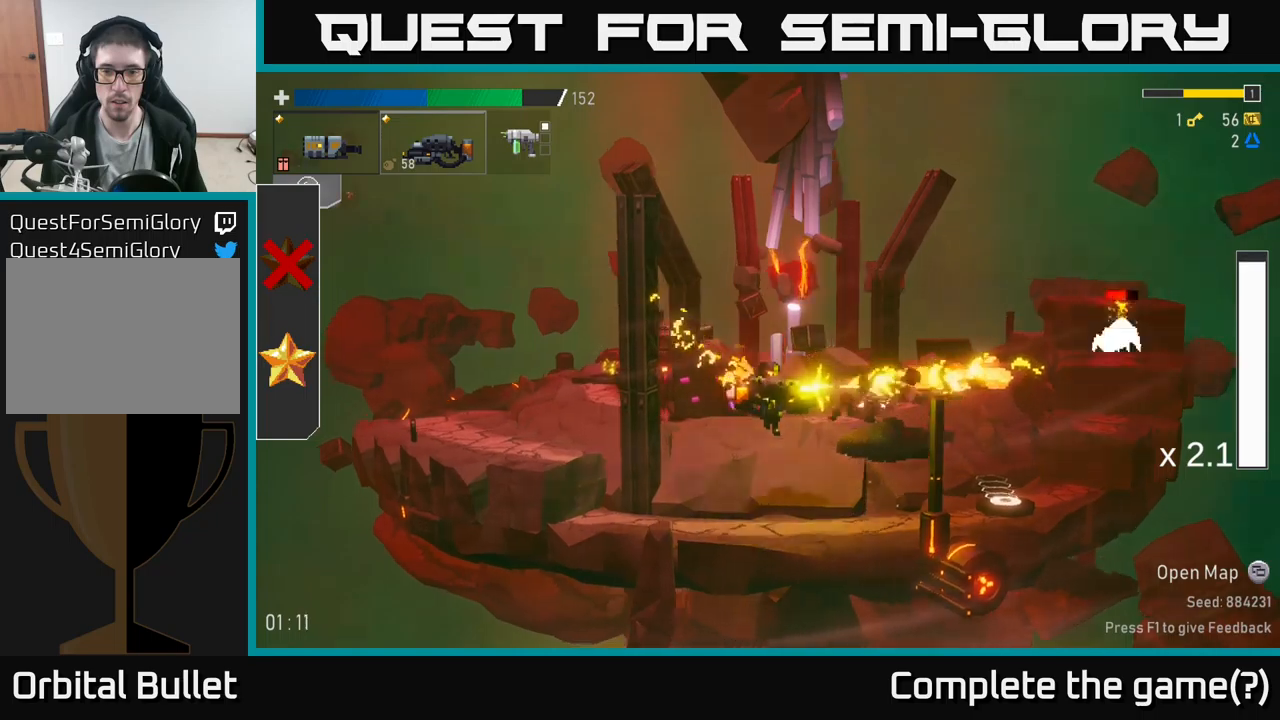
{"buttons": ["A"], "left_stick": "center", "right_stick": "center", "events": [[416, "A", "down"], [416, "L2", "down"], [483, "left_stick", "center"], [500, "L2", "up"]]}
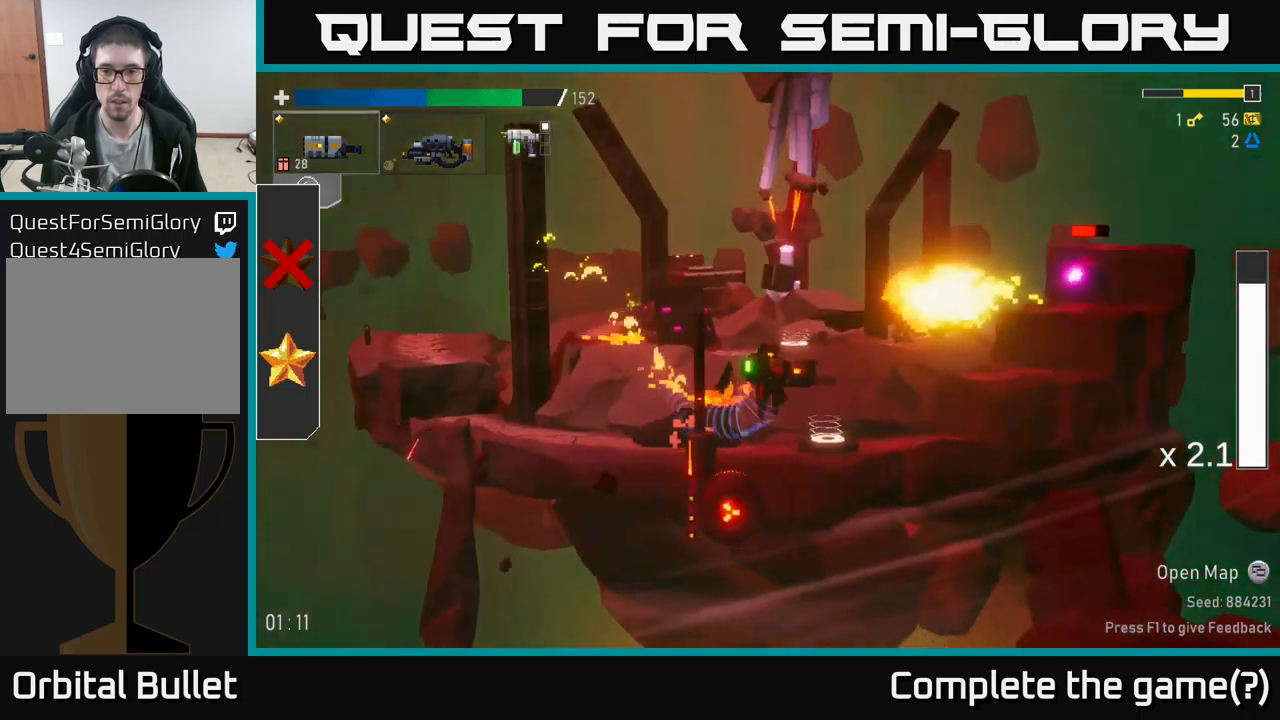
{"buttons": [], "left_stick": "right", "right_stick": "center", "events": [[66, "A", "up"], [116, "A", "down"], [216, "R2", "down"], [283, "A", "up"], [333, "R2", "up"], [333, "left_stick", "right"]]}
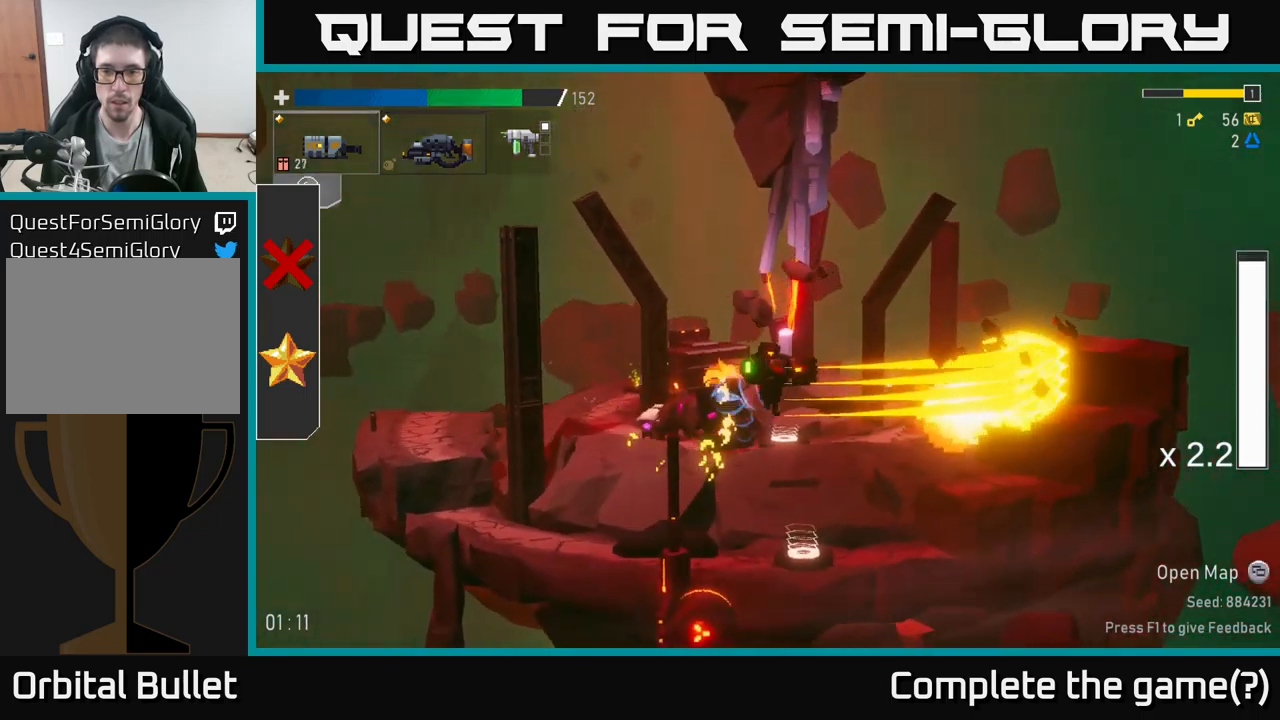
{"buttons": [], "left_stick": "center", "right_stick": "center", "events": [[216, "left_stick", "left"], [366, "left_stick", "center"]]}
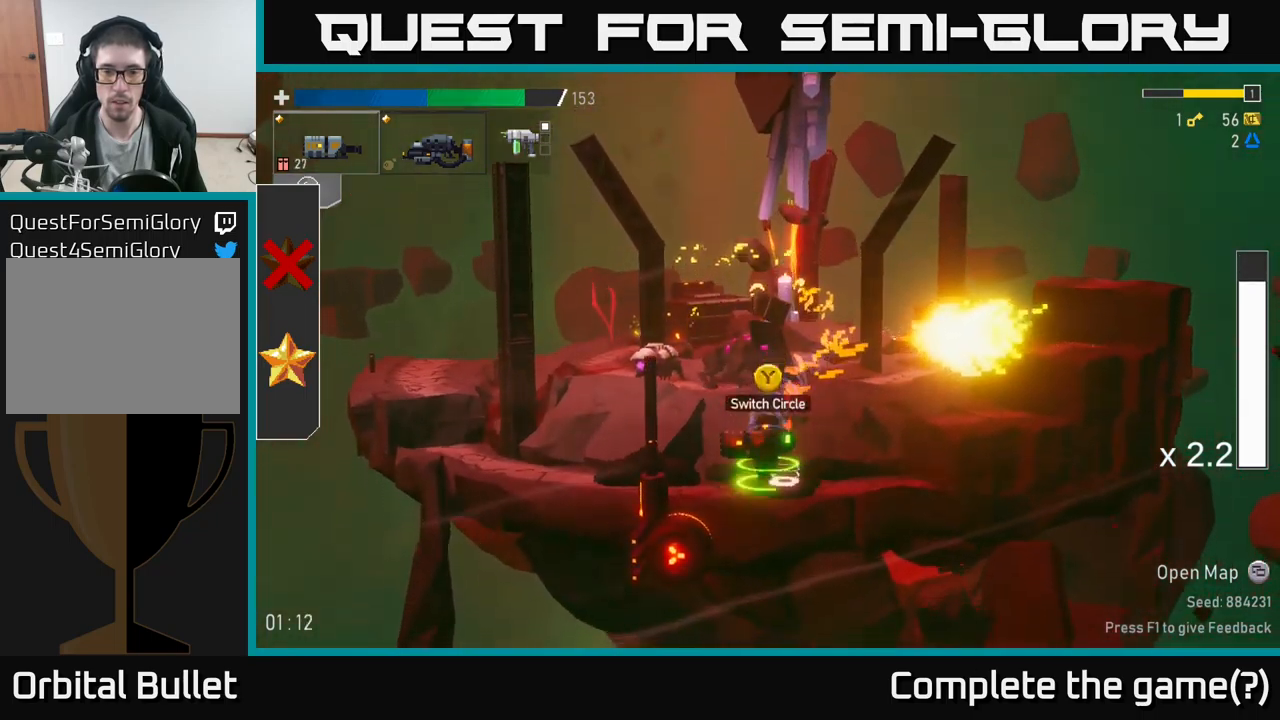
{"buttons": [], "left_stick": "left", "right_stick": "center", "events": [[50, "Y", "down"], [100, "left_stick", "right"], [150, "Y", "up"], [450, "left_stick", "left"]]}
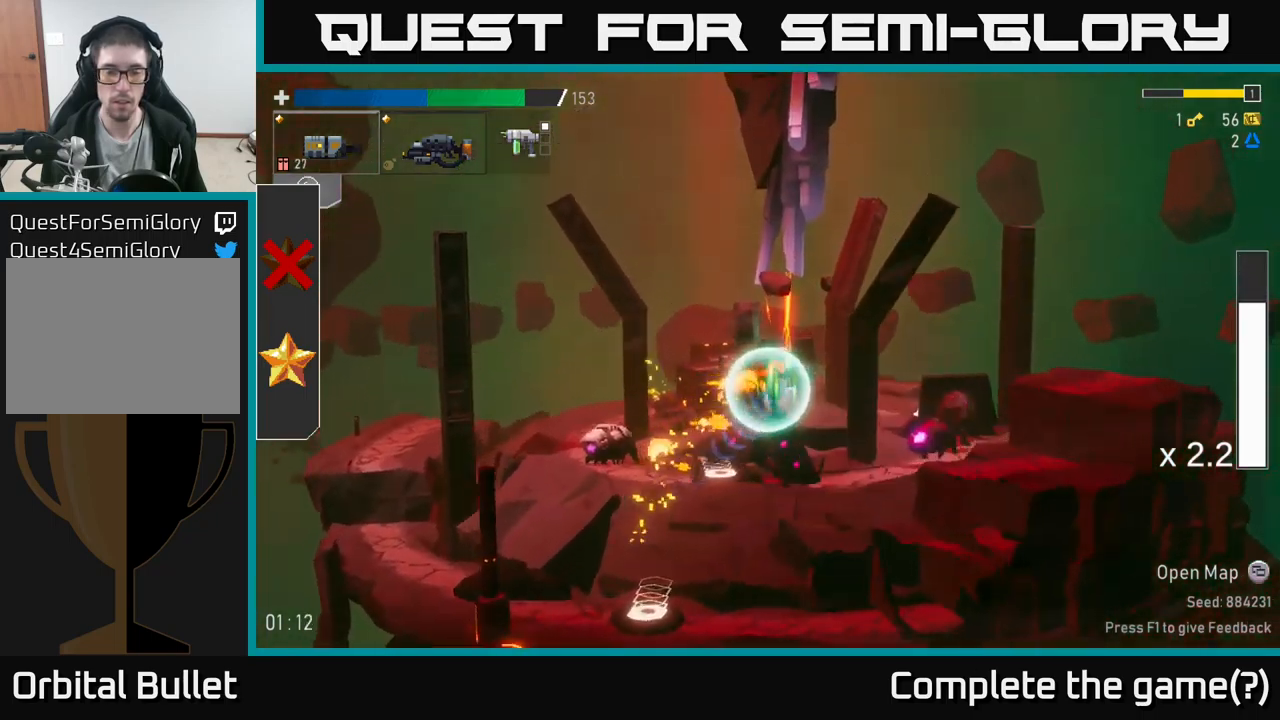
{"buttons": [], "left_stick": "left", "right_stick": "center", "events": []}
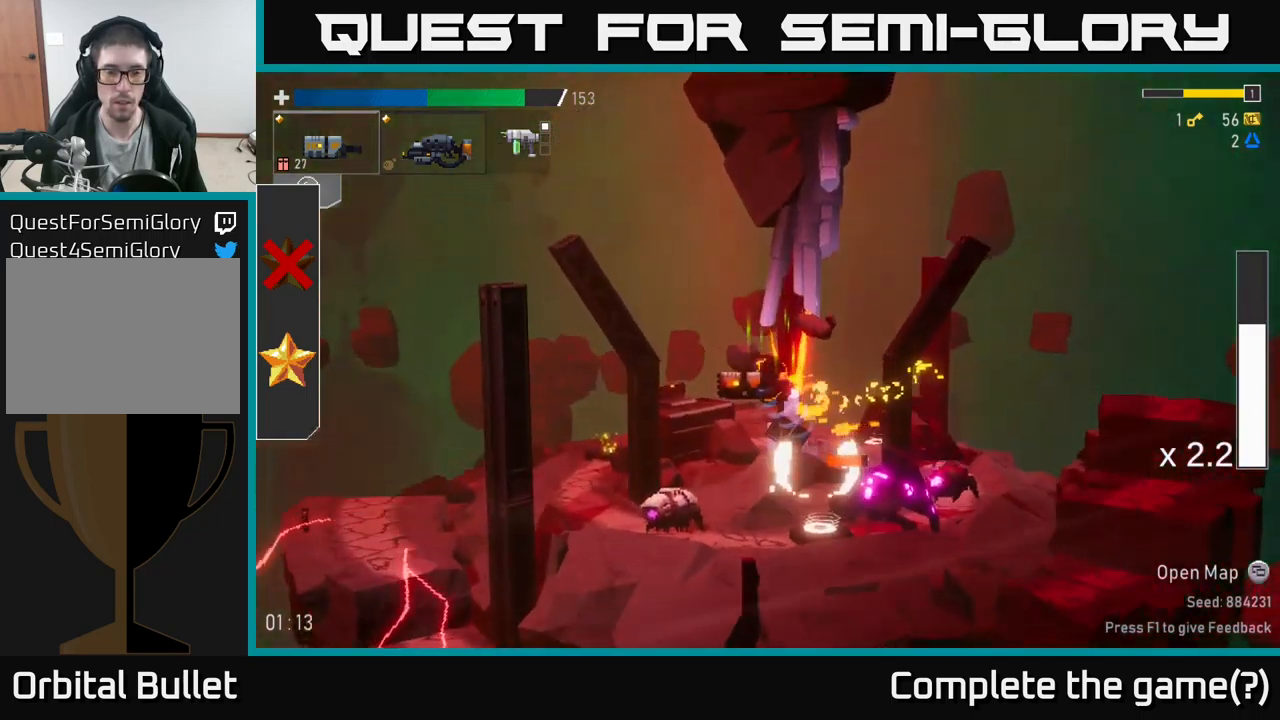
{"buttons": [], "left_stick": "left", "right_stick": "center", "events": [[66, "left_stick", "down"], [200, "left_stick", "center"], [383, "left_stick", "left"]]}
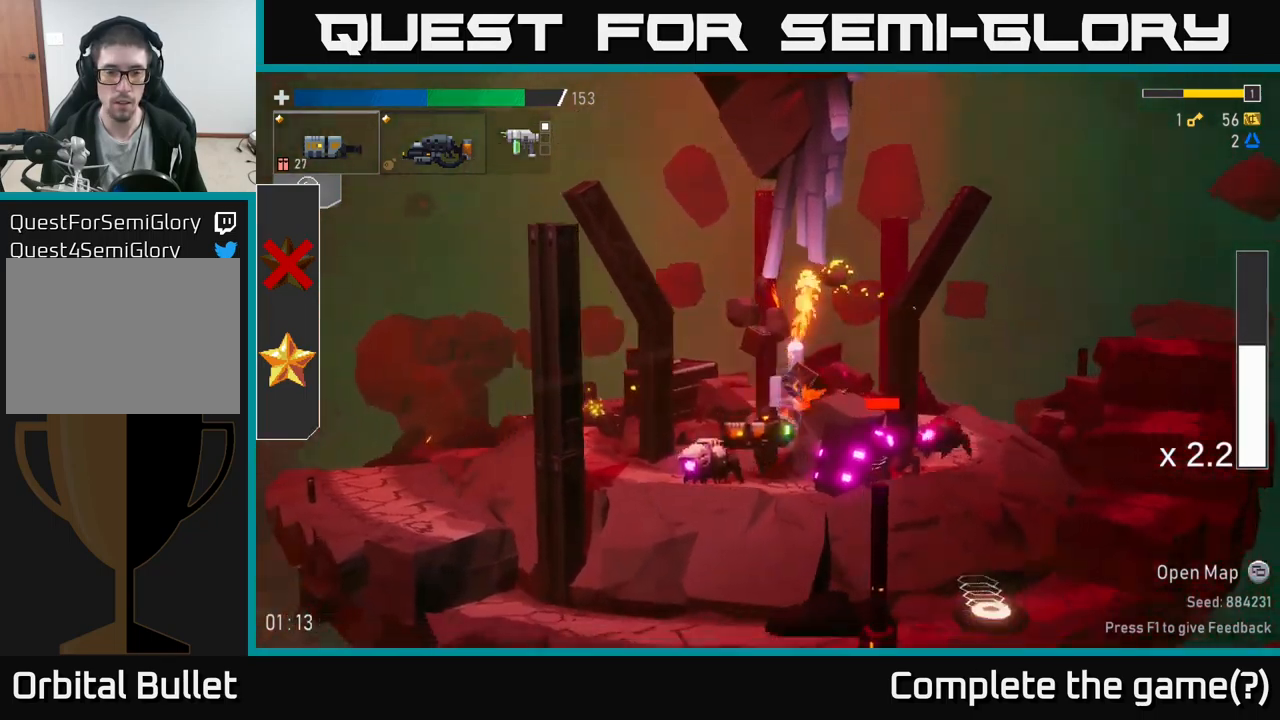
{"buttons": [], "left_stick": "left", "right_stick": "center", "events": [[150, "R2", "down"], [166, "A", "down"], [216, "X", "down"], [233, "R2", "up"], [333, "X", "up"], [350, "A", "up"]]}
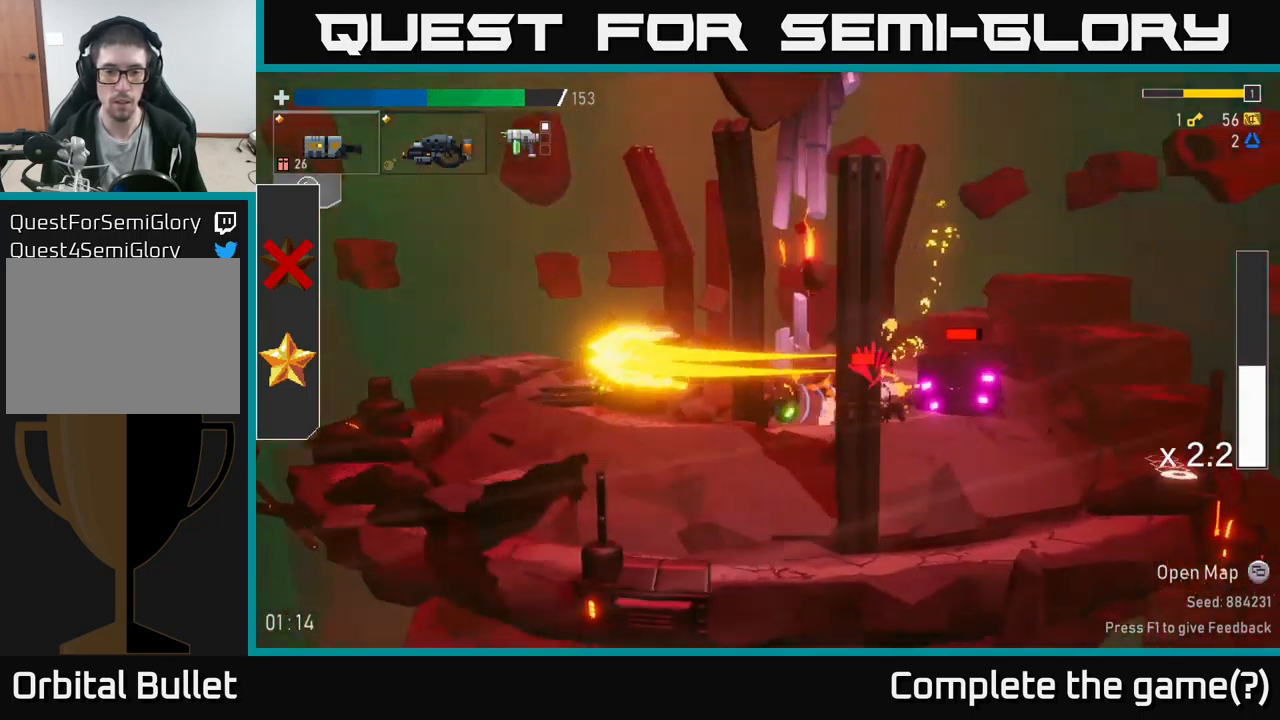
{"buttons": [], "left_stick": "left", "right_stick": "center", "events": [[266, "A", "down"], [483, "A", "up"]]}
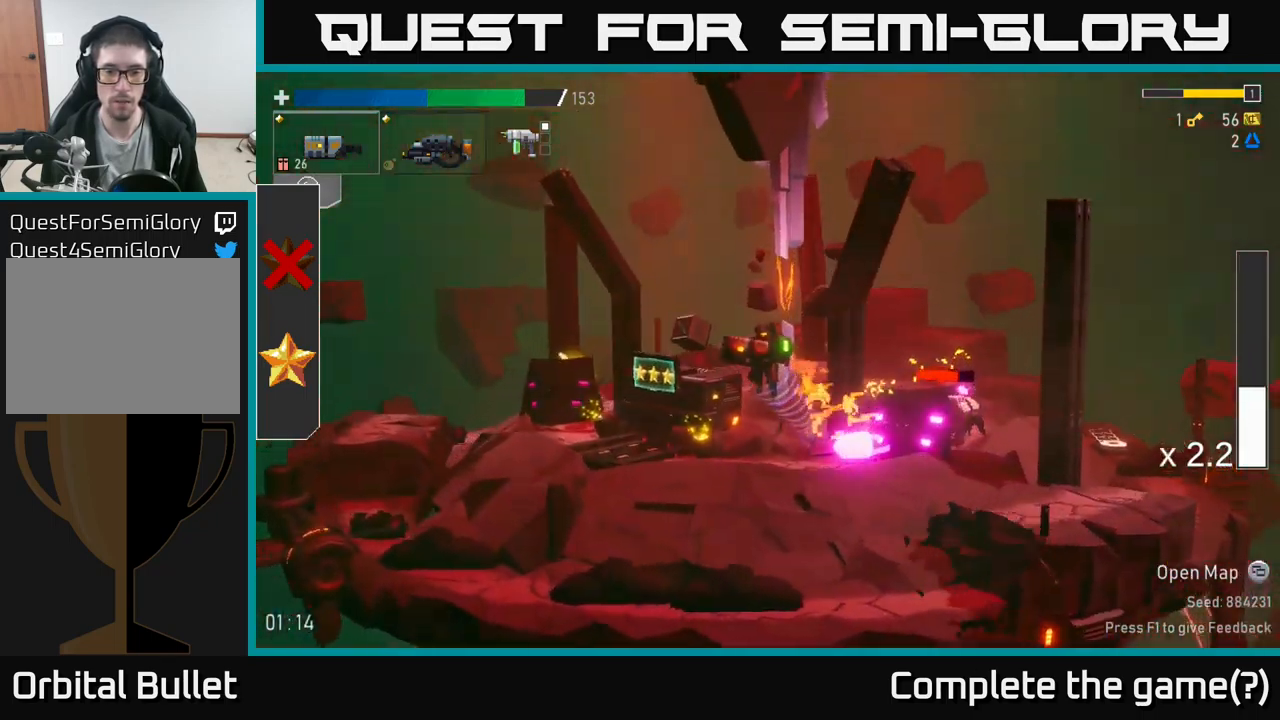
{"buttons": [], "left_stick": "right", "right_stick": "center", "events": [[66, "left_stick", "right"], [133, "A", "down"], [166, "X", "down"], [366, "X", "up"], [383, "A", "up"]]}
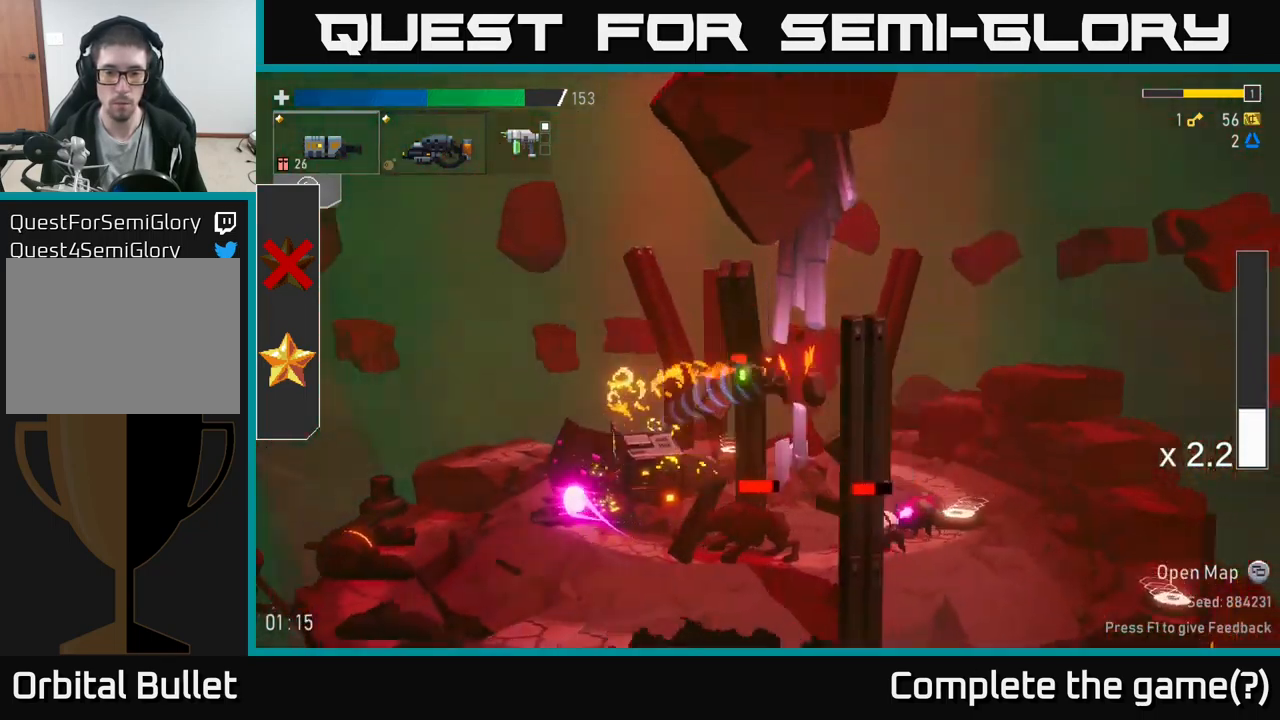
{"buttons": [], "left_stick": "right", "right_stick": "center", "events": []}
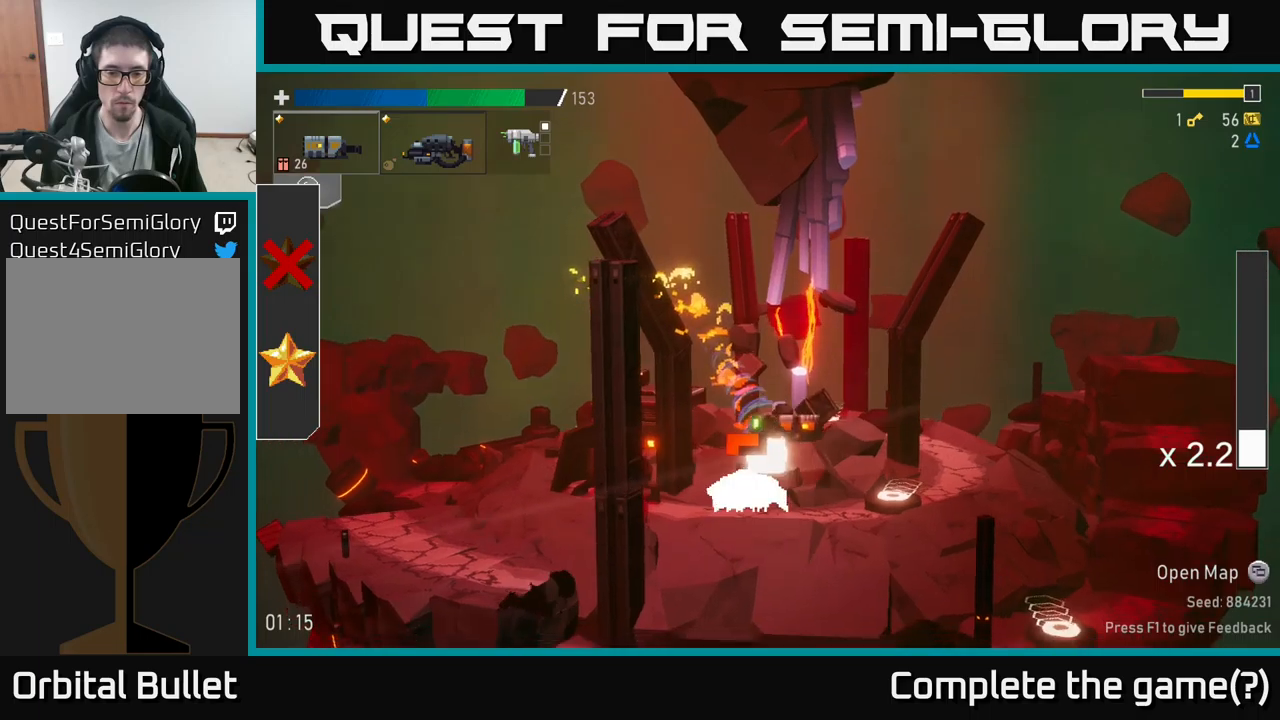
{"buttons": [], "left_stick": "right", "right_stick": "center", "events": []}
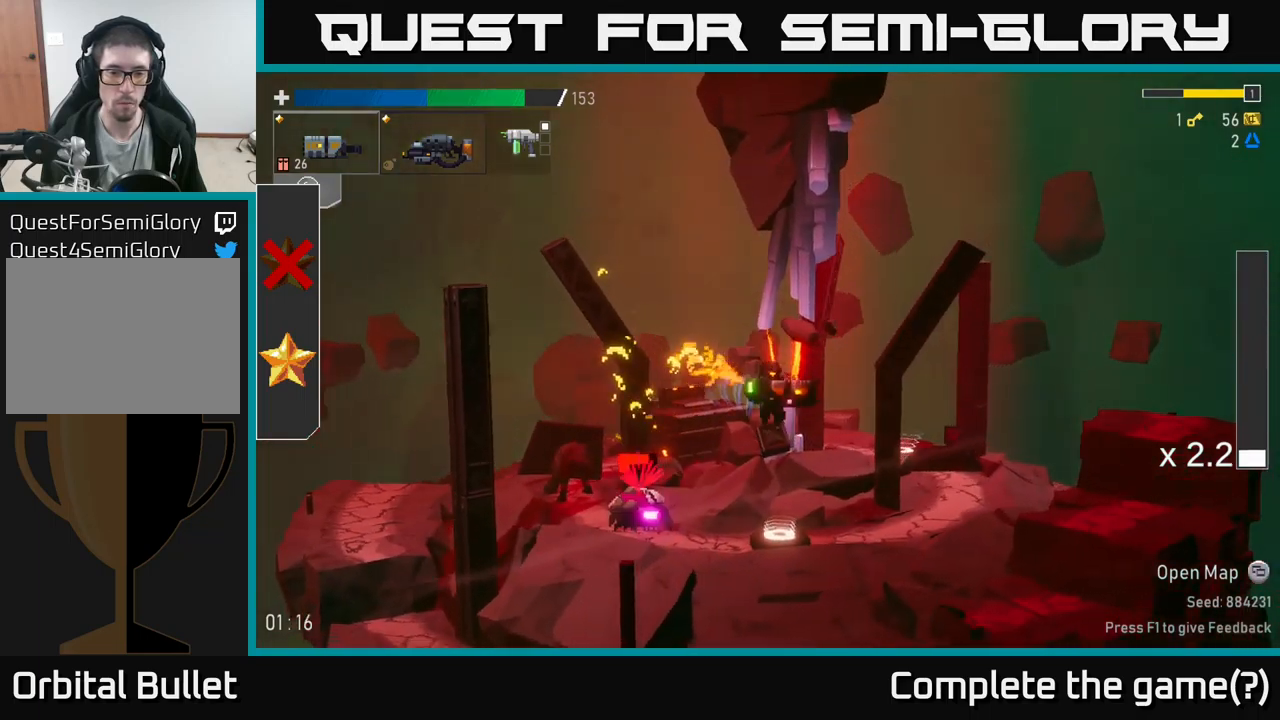
{"buttons": ["A", "X"], "left_stick": "right", "right_stick": "center", "events": [[83, "L2", "down"], [133, "left_stick", "left"], [183, "L2", "up"], [200, "R2", "down"], [283, "left_stick", "down"], [367, "A", "down"], [417, "X", "down"], [433, "left_stick", "right"], [483, "R2", "up"]]}
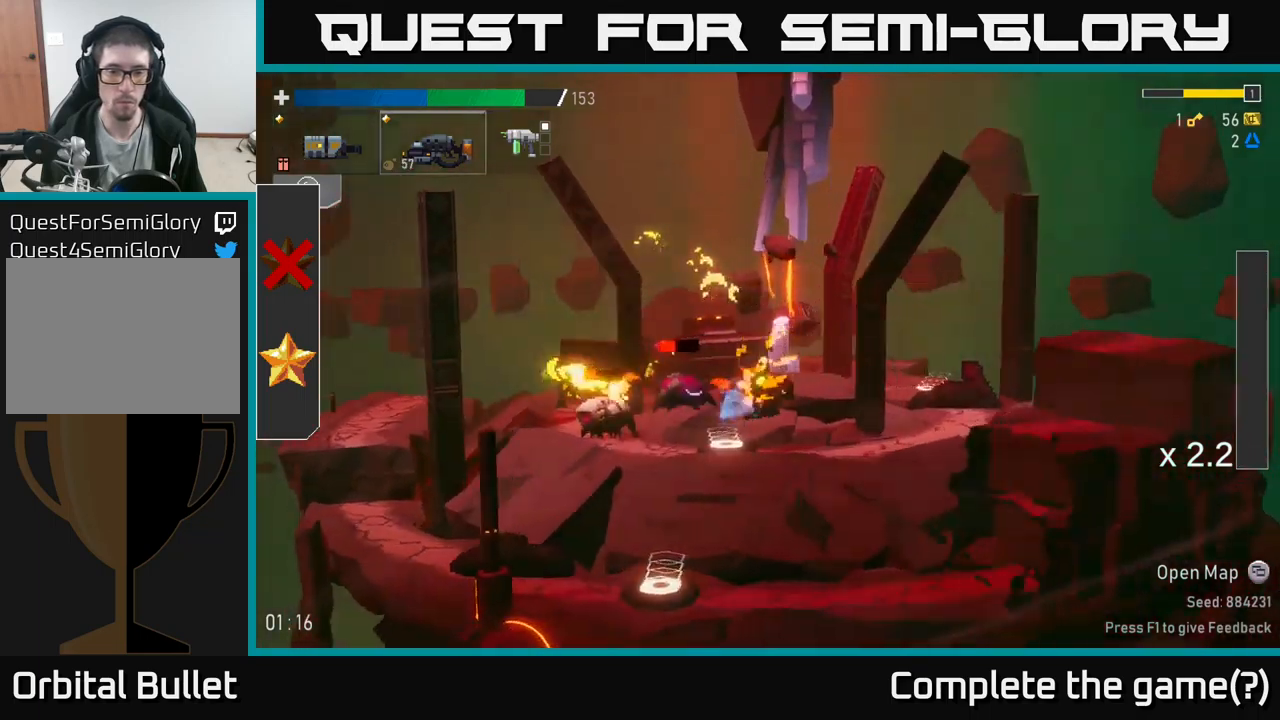
{"buttons": ["R2"], "left_stick": "left", "right_stick": "center", "events": [[33, "A", "up"], [33, "X", "up"], [250, "left_stick", "left"], [333, "R2", "down"]]}
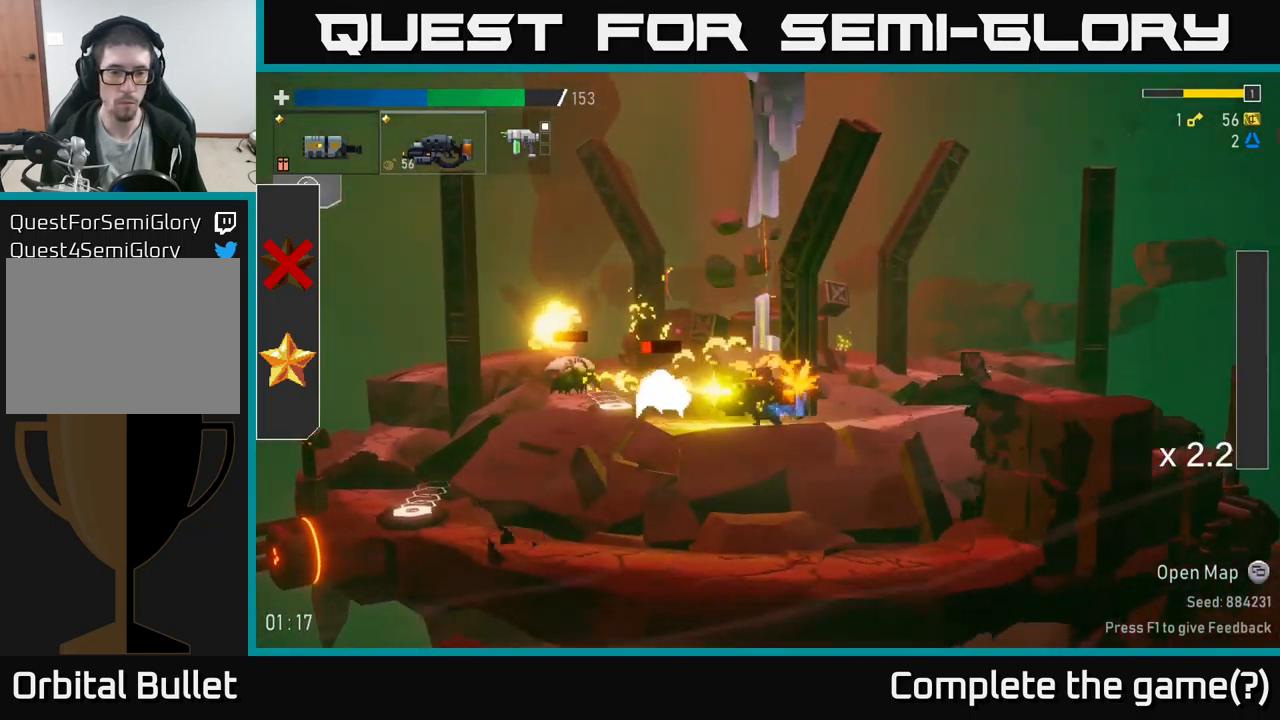
{"buttons": [], "left_stick": "left", "right_stick": "center", "events": [[167, "R2", "up"], [317, "R2", "down"], [433, "R2", "up"]]}
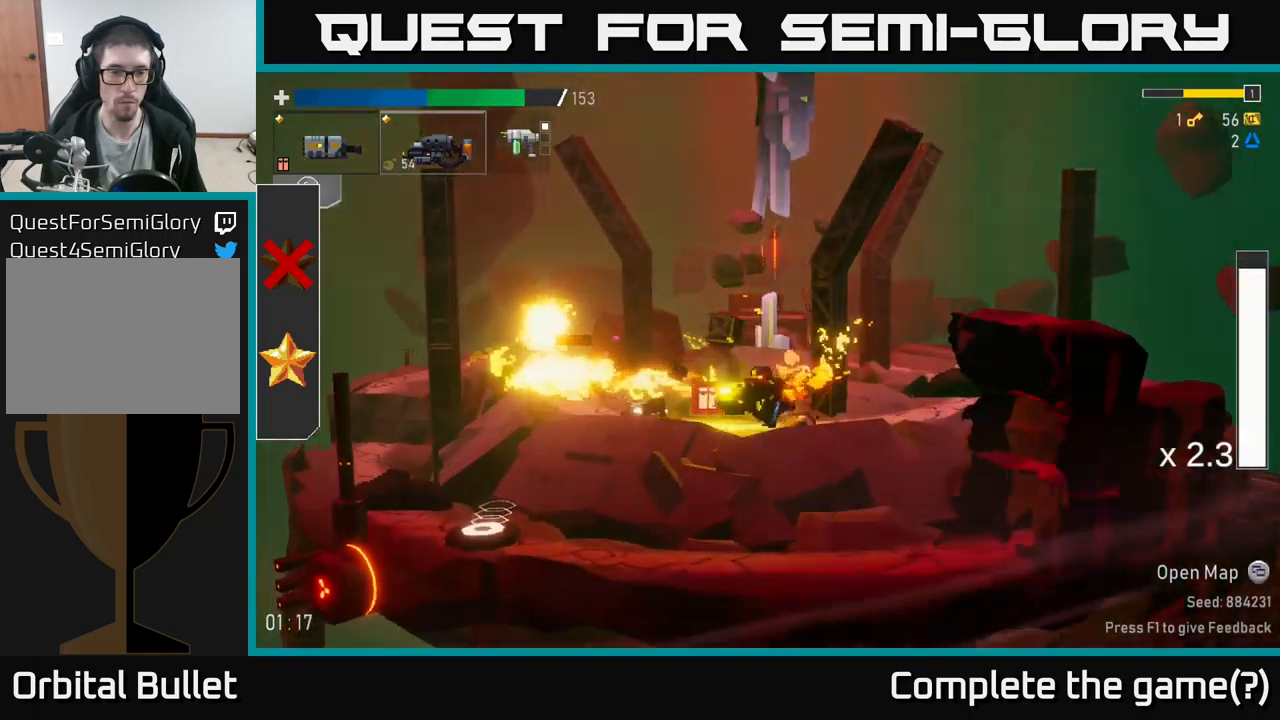
{"buttons": [], "left_stick": "left", "right_stick": "center", "events": [[33, "R2", "down"], [183, "R2", "up"], [250, "R2", "down"], [350, "R2", "up"]]}
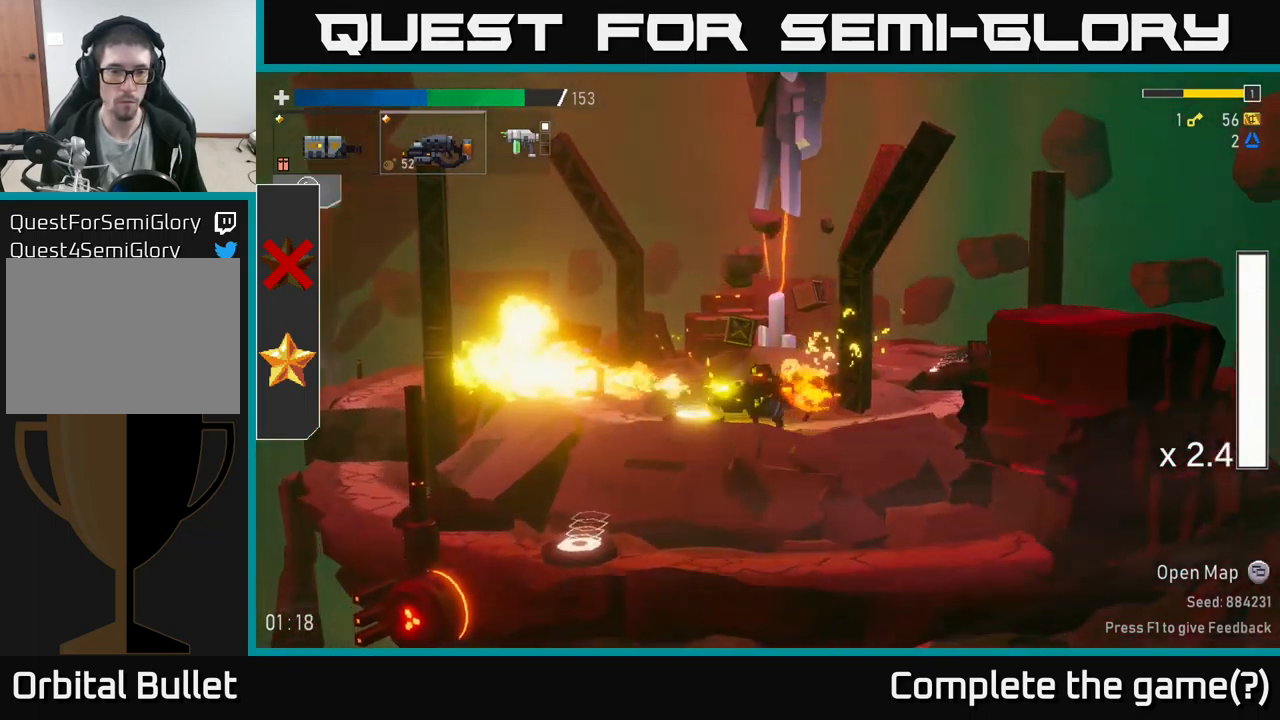
{"buttons": [], "left_stick": "left", "right_stick": "center", "events": [[233, "L2", "down"], [350, "L2", "up"], [367, "R2", "down"], [500, "R2", "up"]]}
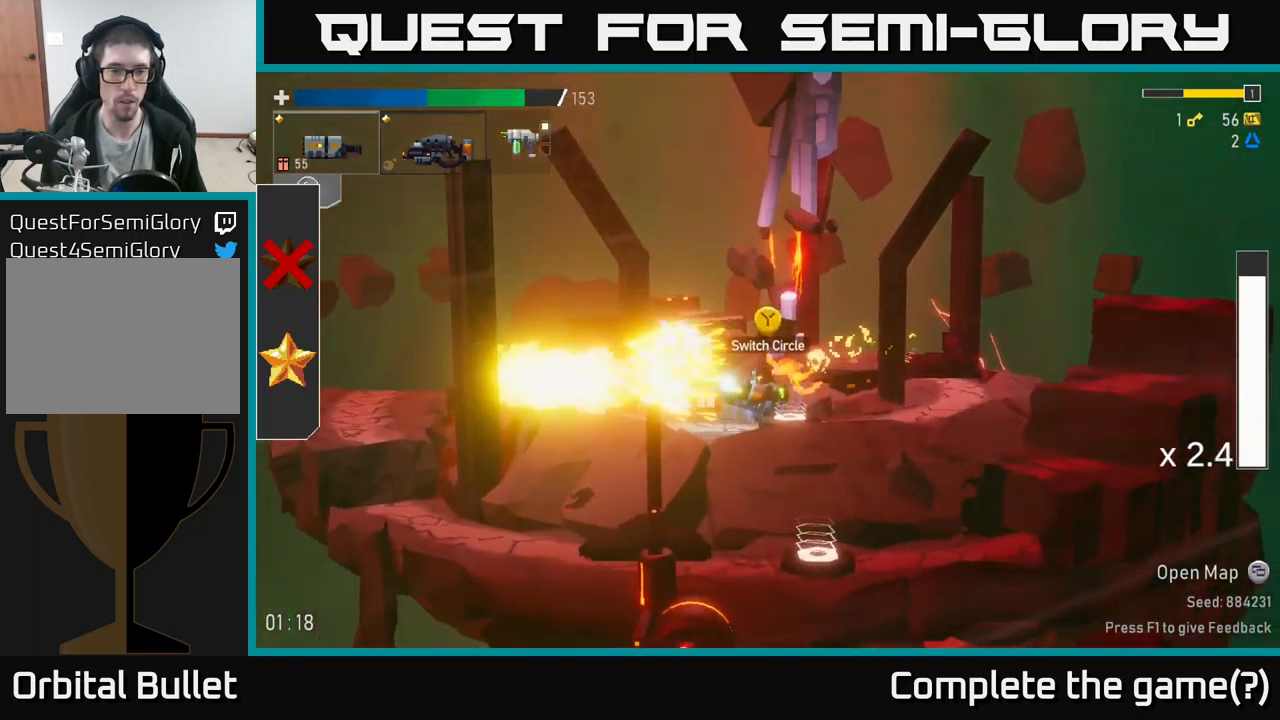
{"buttons": [], "left_stick": "left", "right_stick": "center", "events": []}
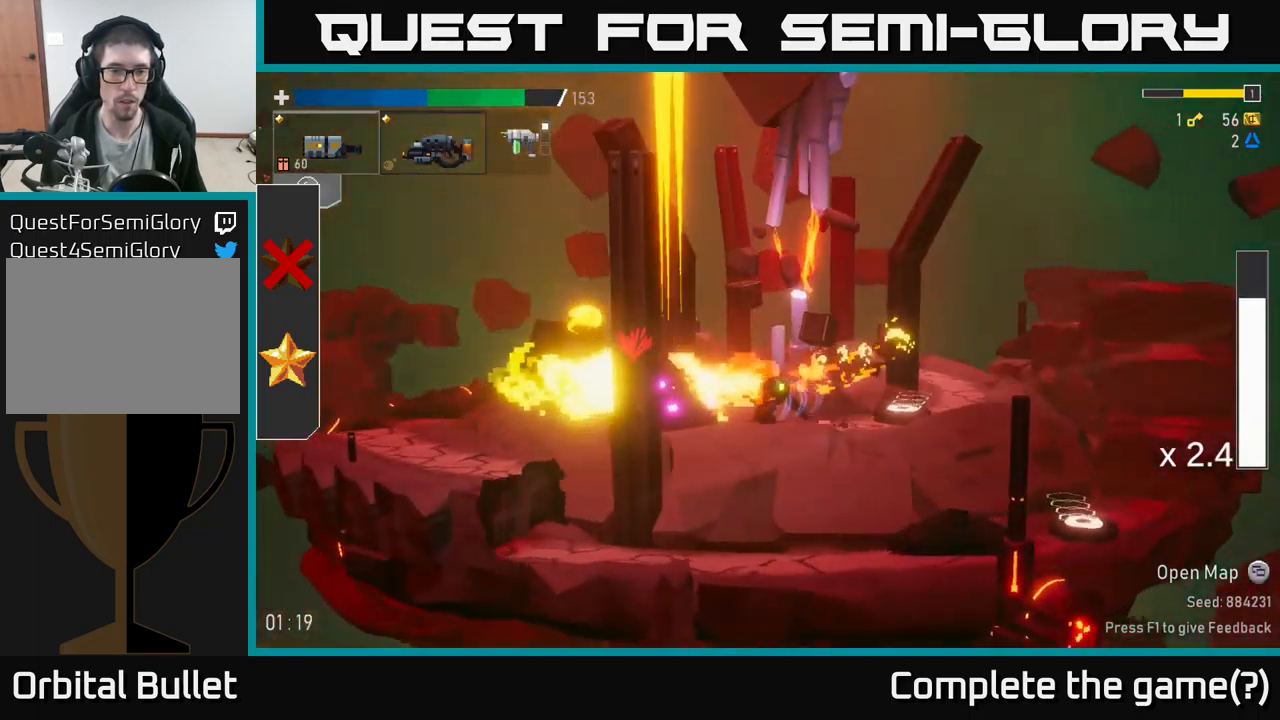
{"buttons": [], "left_stick": "left", "right_stick": "center", "events": [[17, "R2", "down"], [133, "R2", "up"], [150, "A", "down"], [250, "X", "down"], [333, "A", "up"], [333, "X", "up"]]}